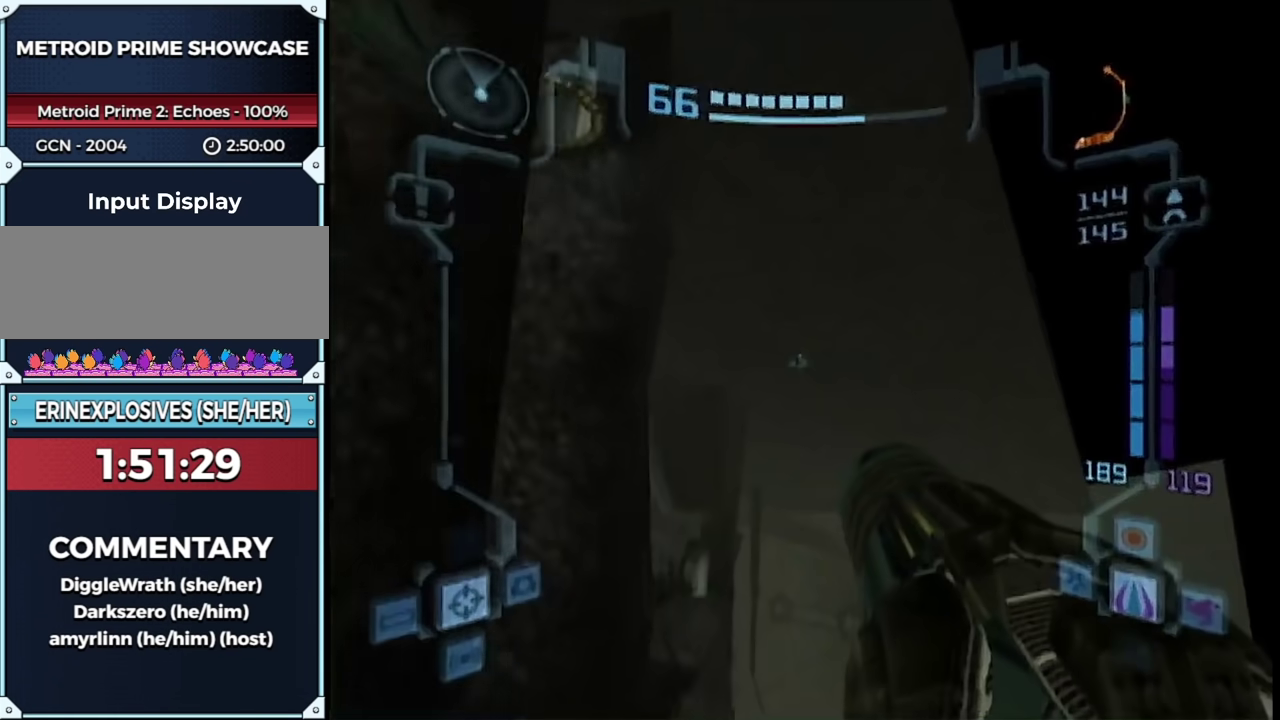
Gameplay with a controller (Nintendo layout); each line is a JSON object with the inputs held at the frame after it. "events" lists button and stick changes between this image and that frame as [ms after this image, input, new state], when the widget could be followed in between. This overlay highlights the sticks when they move; stick clicks (L3 R3) are not distinguishable. Not read: L3 R3 Y other_buttons.
{"buttons": ["B", "L1"], "left_stick": "center", "right_stick": "center", "events": [[67, "B", "up"], [233, "left_stick", "right"], [283, "left_stick", "center"], [417, "left_stick", "left"], [483, "left_stick", "center"], [500, "B", "down"]]}
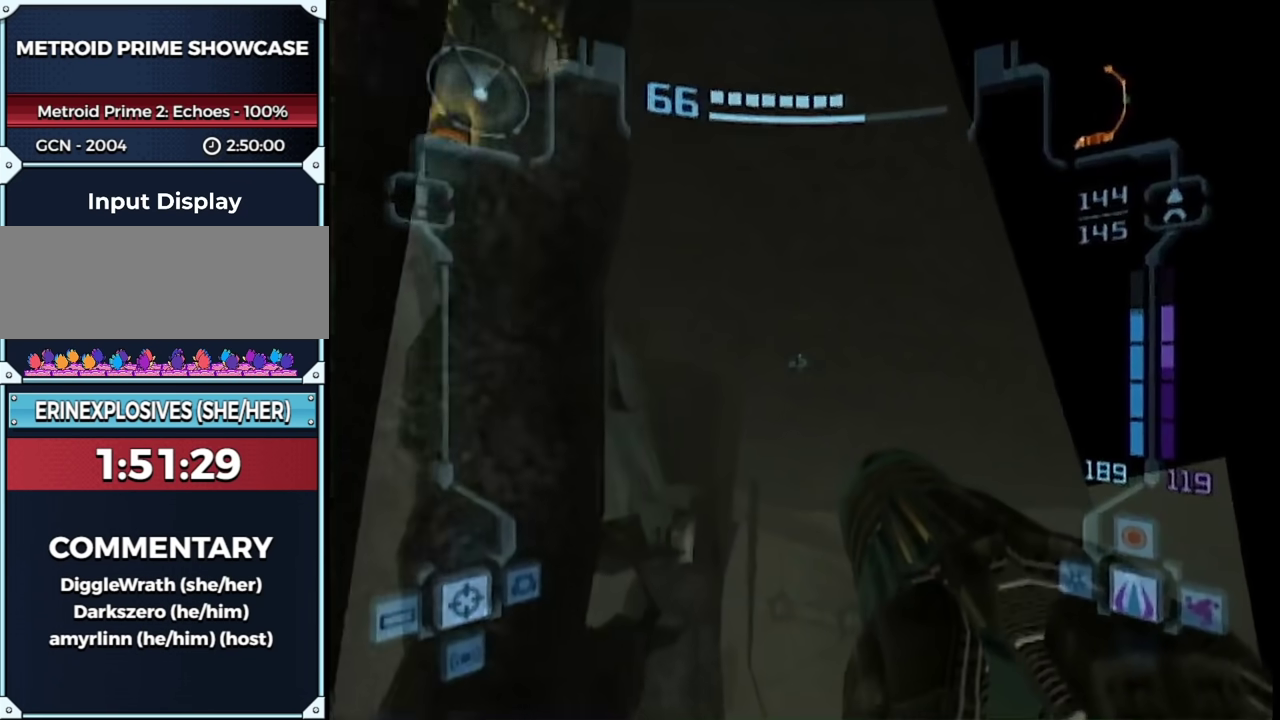
{"buttons": ["B", "L1"], "left_stick": "center", "right_stick": "center", "events": [[100, "B", "up"], [250, "left_stick", "right"], [350, "left_stick", "center"], [483, "B", "down"]]}
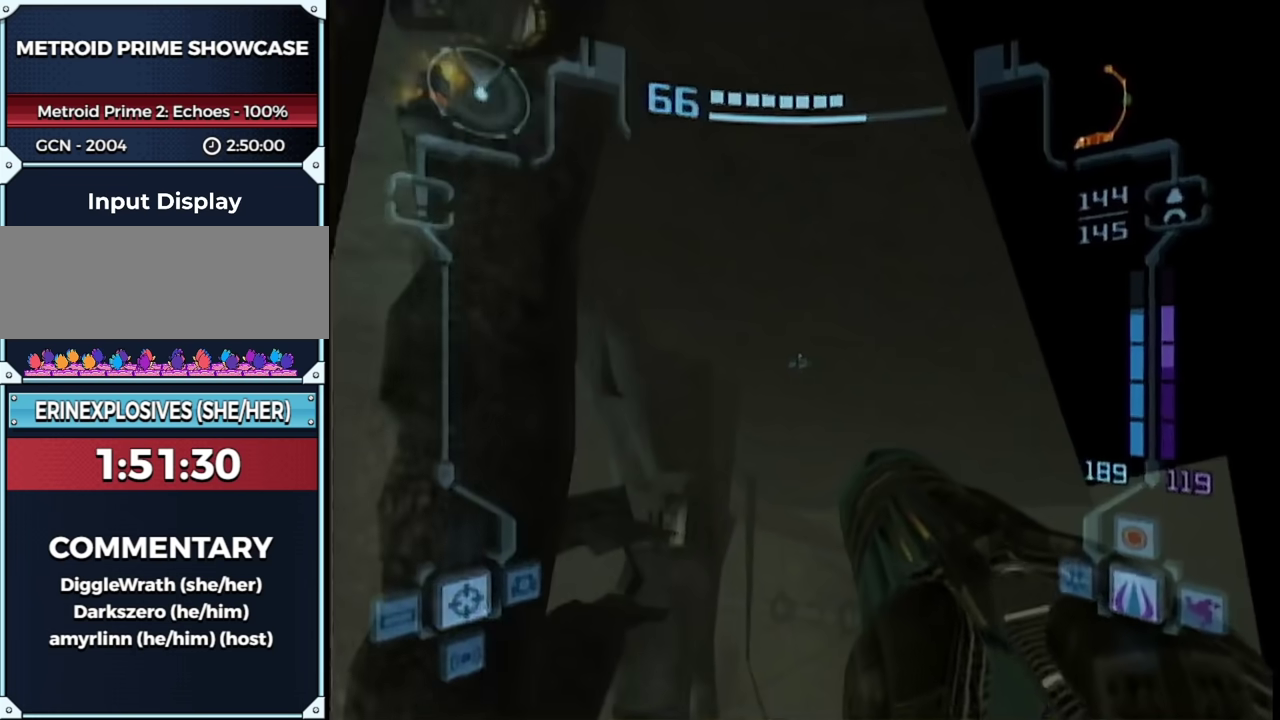
{"buttons": ["L1"], "left_stick": "center", "right_stick": "center", "events": [[100, "B", "up"], [350, "left_stick", "up"], [417, "left_stick", "center"]]}
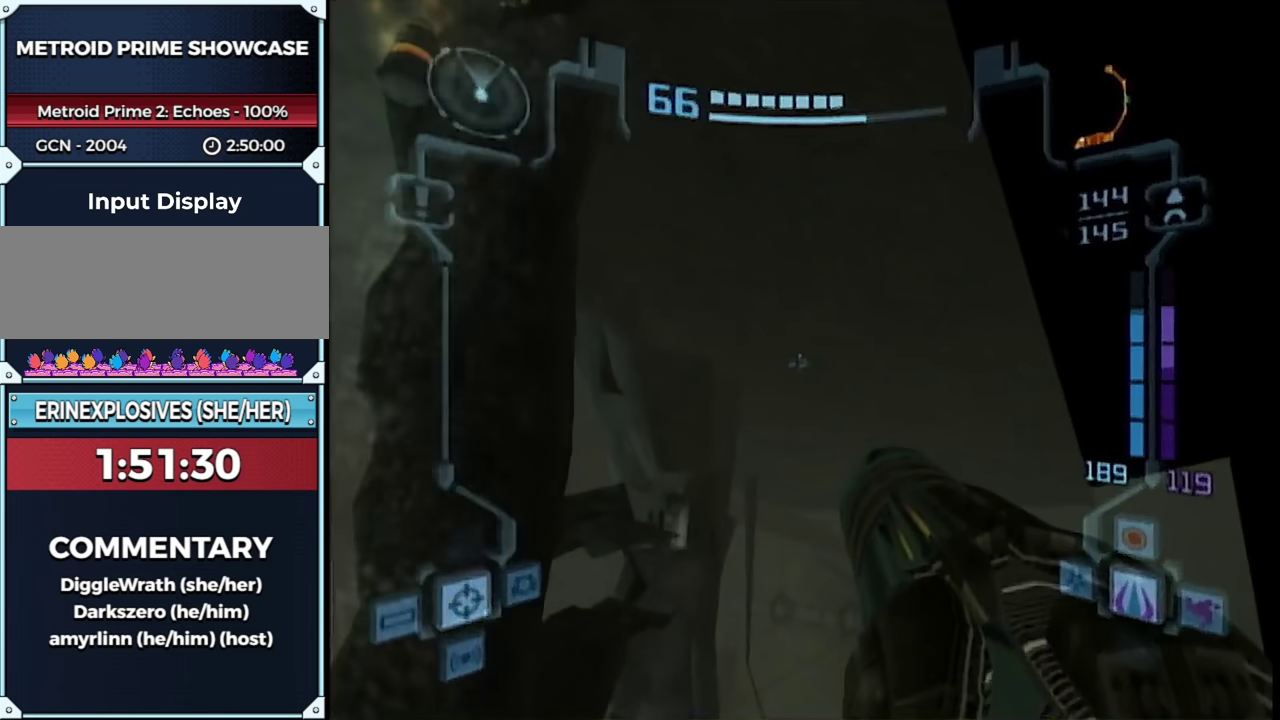
{"buttons": ["L1"], "left_stick": "center", "right_stick": "center", "events": [[133, "left_stick", "up"], [233, "left_stick", "center"], [350, "B", "down"], [467, "B", "up"]]}
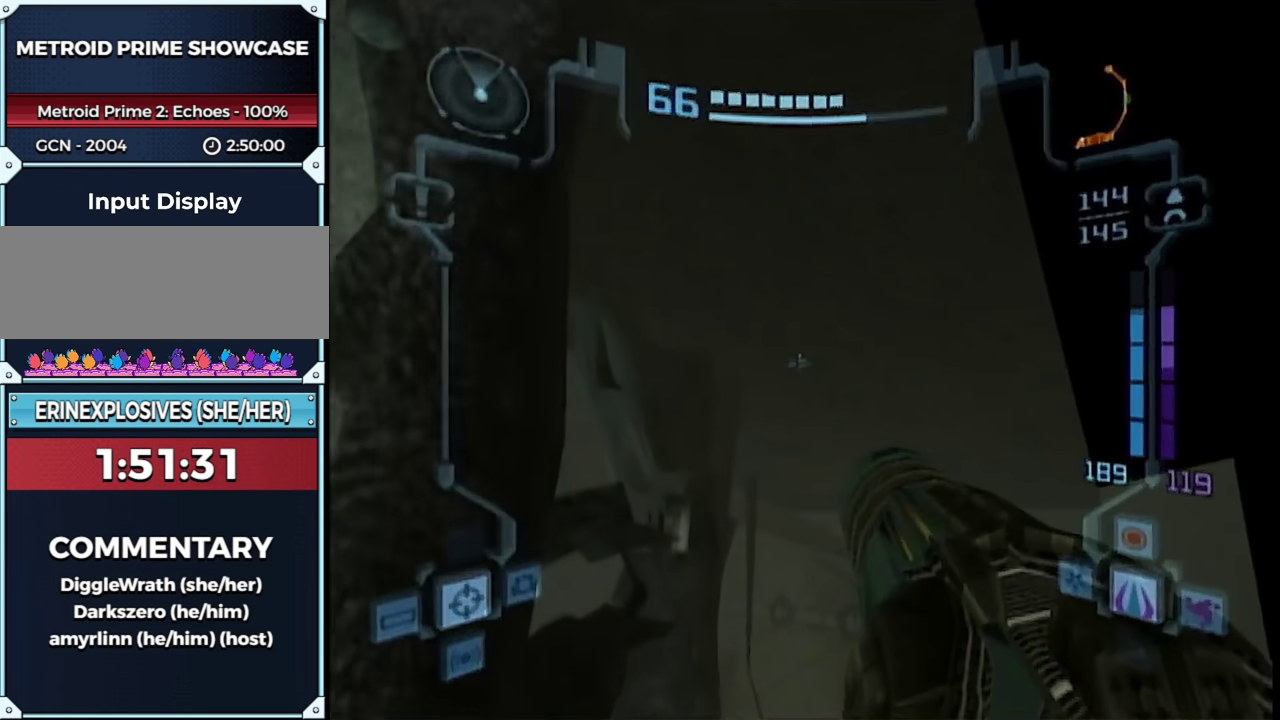
{"buttons": ["L1"], "left_stick": "left", "right_stick": "center", "events": [[167, "left_stick", "left"]]}
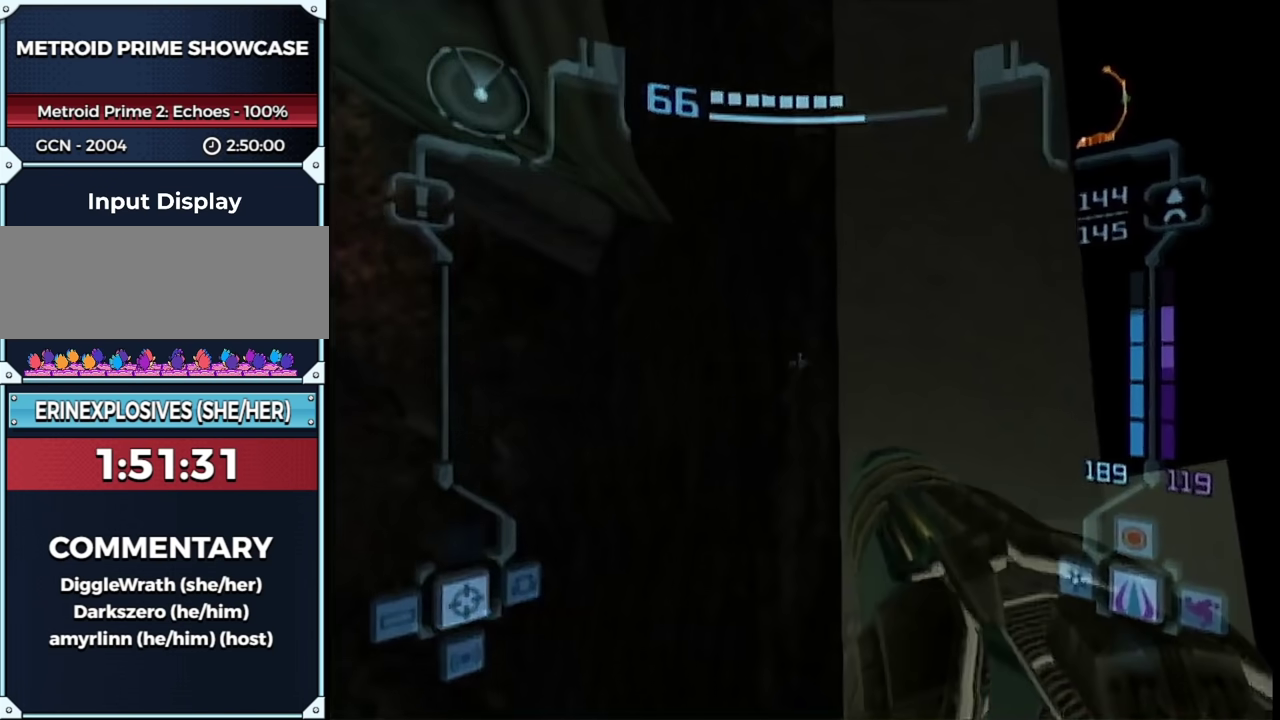
{"buttons": ["L1"], "left_stick": "down-right", "right_stick": "center", "events": [[283, "left_stick", "up-right"], [450, "left_stick", "down-right"]]}
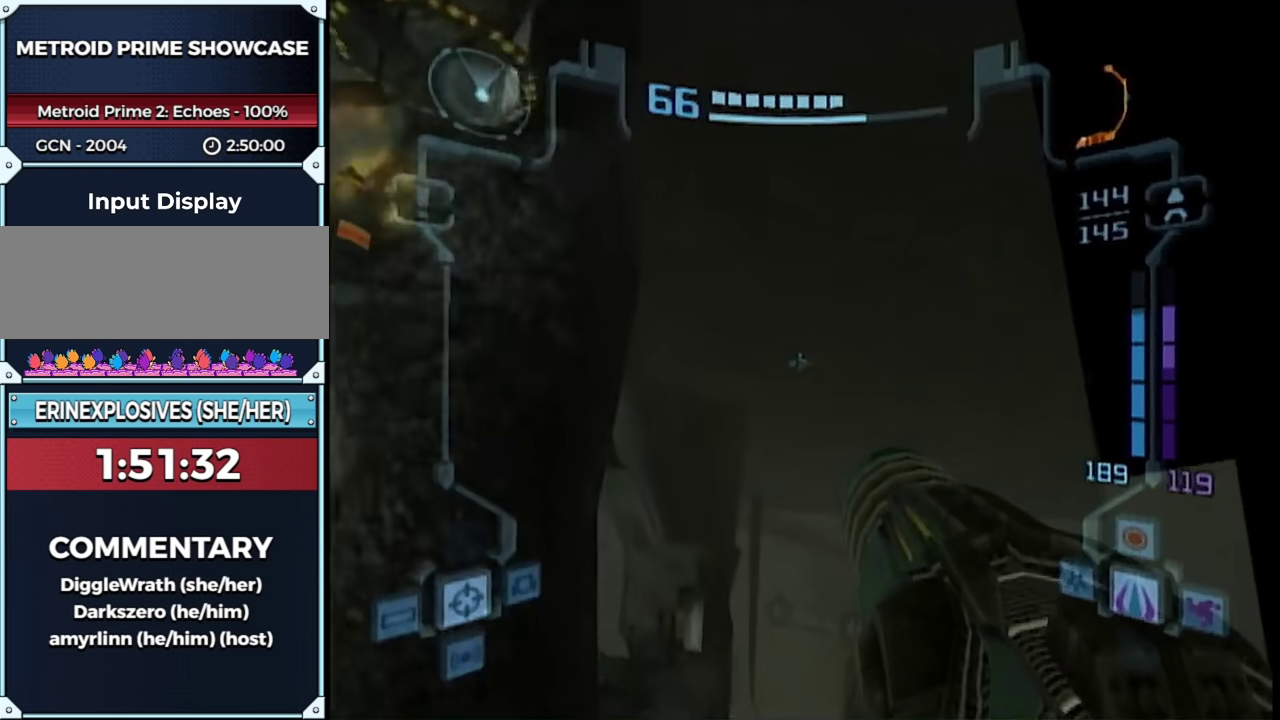
{"buttons": ["L1"], "left_stick": "right", "right_stick": "center", "events": [[50, "left_stick", "down"], [383, "left_stick", "down-right"], [467, "left_stick", "right"]]}
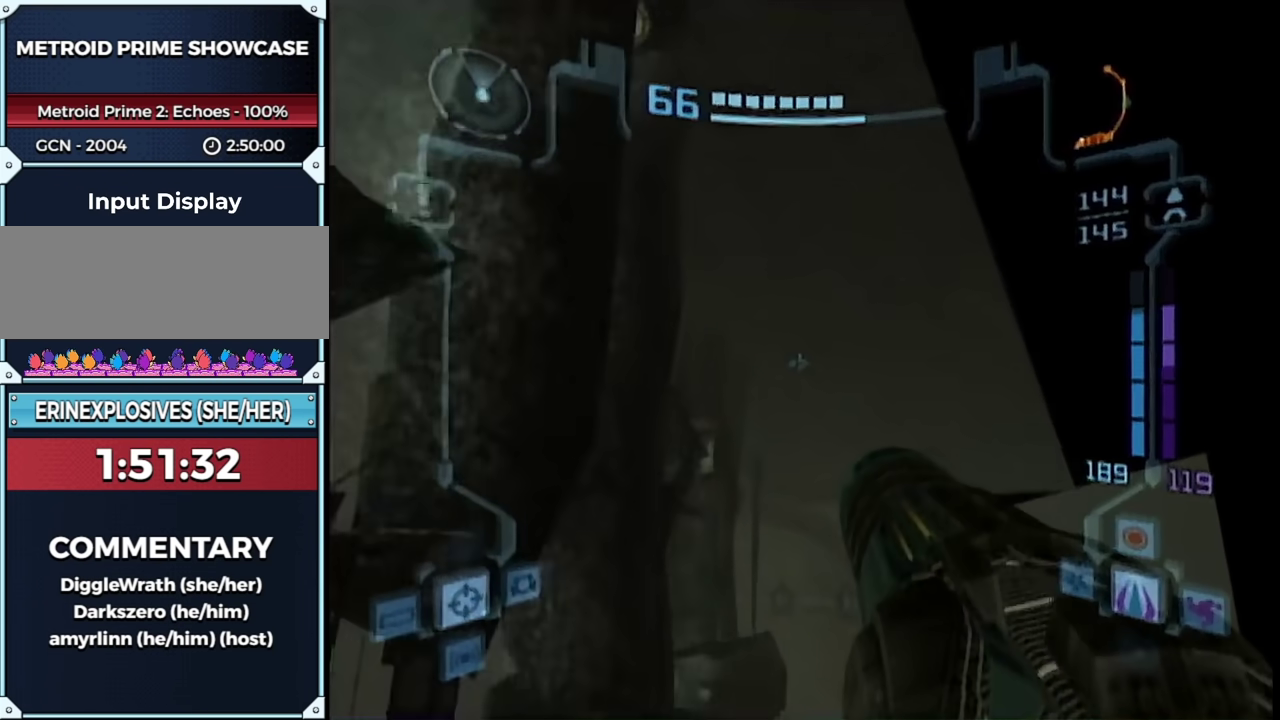
{"buttons": ["L1"], "left_stick": "left", "right_stick": "center", "events": [[133, "left_stick", "center"], [267, "left_stick", "left"], [350, "B", "down"], [350, "left_stick", "center"], [450, "B", "up"], [500, "left_stick", "left"]]}
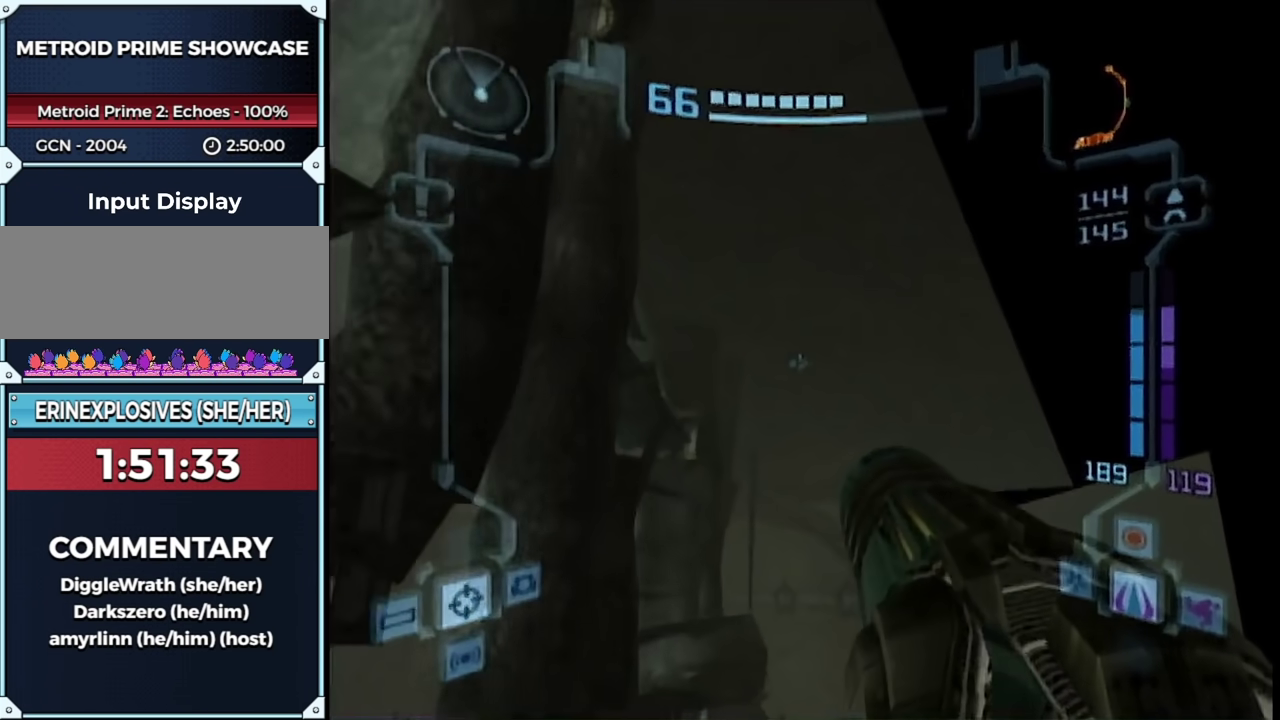
{"buttons": ["B", "L1"], "left_stick": "center", "right_stick": "center", "events": [[67, "B", "down"], [67, "left_stick", "center"], [200, "B", "up"], [383, "B", "down"]]}
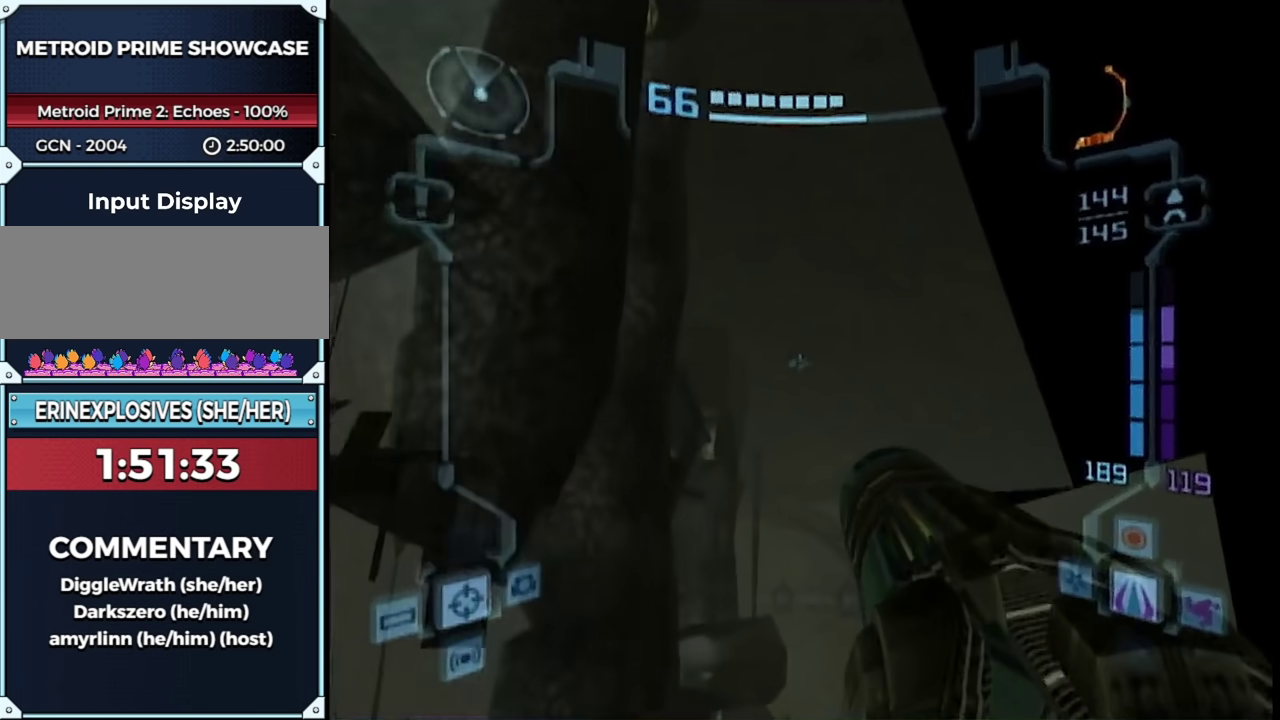
{"buttons": ["L1"], "left_stick": "center", "right_stick": "center", "events": [[17, "B", "up"], [300, "B", "down"], [383, "B", "up"]]}
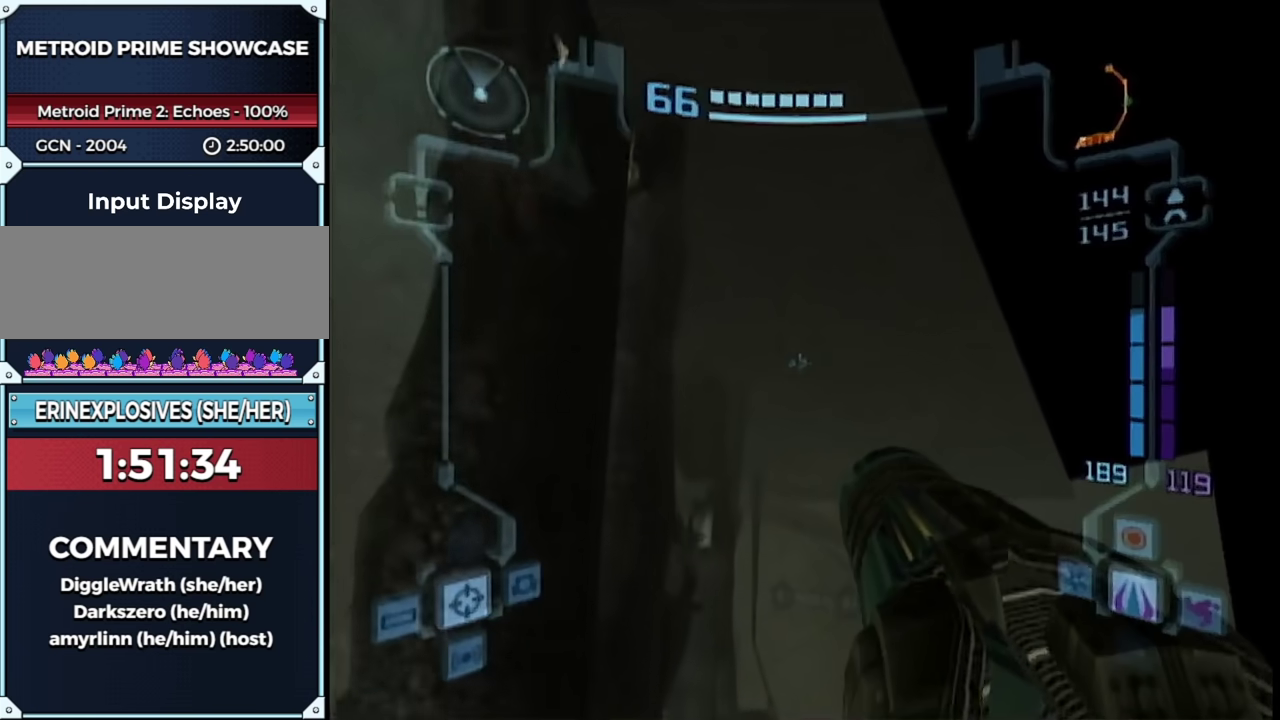
{"buttons": ["L1"], "left_stick": "center", "right_stick": "center", "events": [[300, "left_stick", "right"], [350, "left_stick", "center"]]}
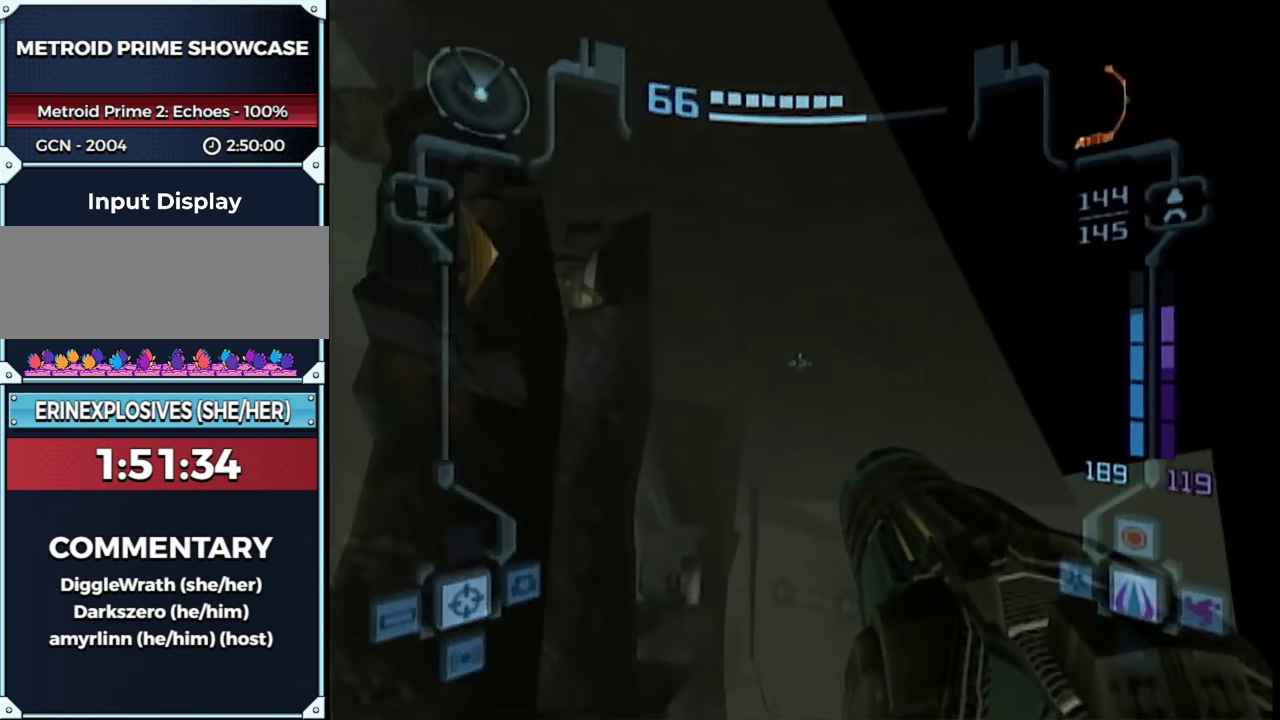
{"buttons": ["L1"], "left_stick": "up-left", "right_stick": "center", "events": [[17, "B", "down"], [100, "B", "up"], [317, "left_stick", "up-left"]]}
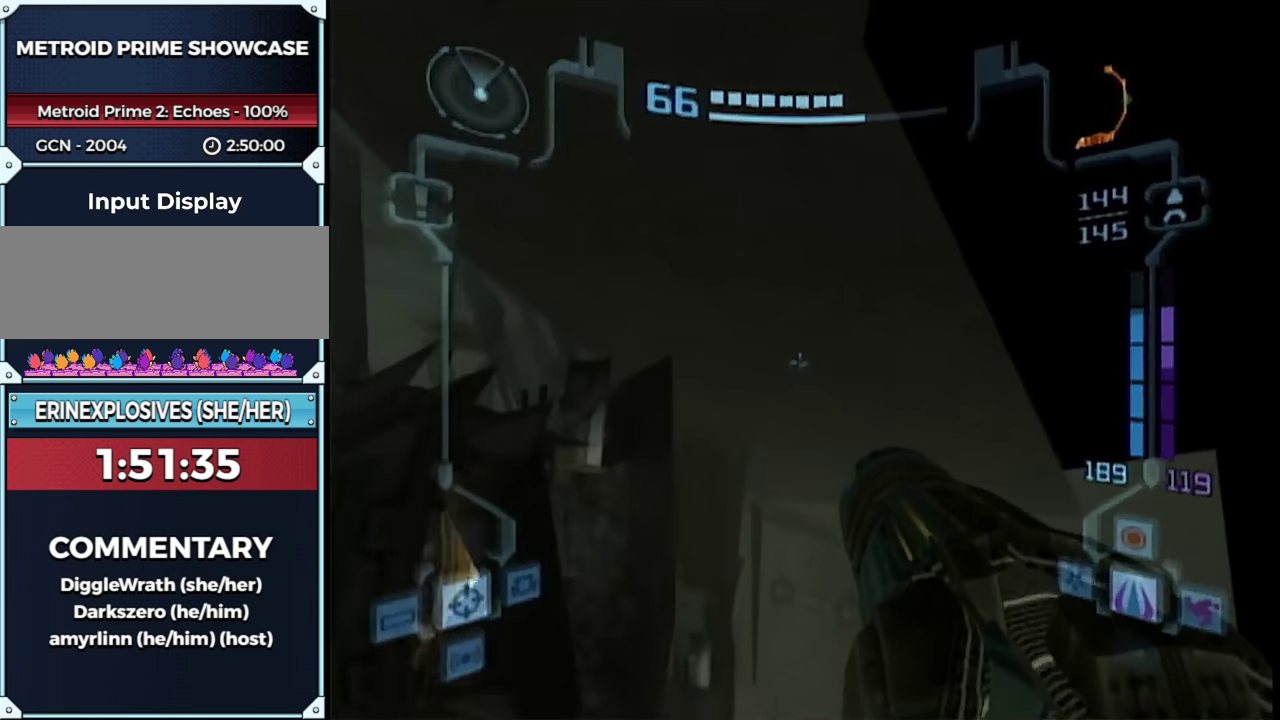
{"buttons": ["L1", "R1"], "left_stick": "up-right", "right_stick": "center", "events": [[167, "left_stick", "left"], [383, "left_stick", "up-left"], [417, "R1", "down"], [450, "left_stick", "up-right"]]}
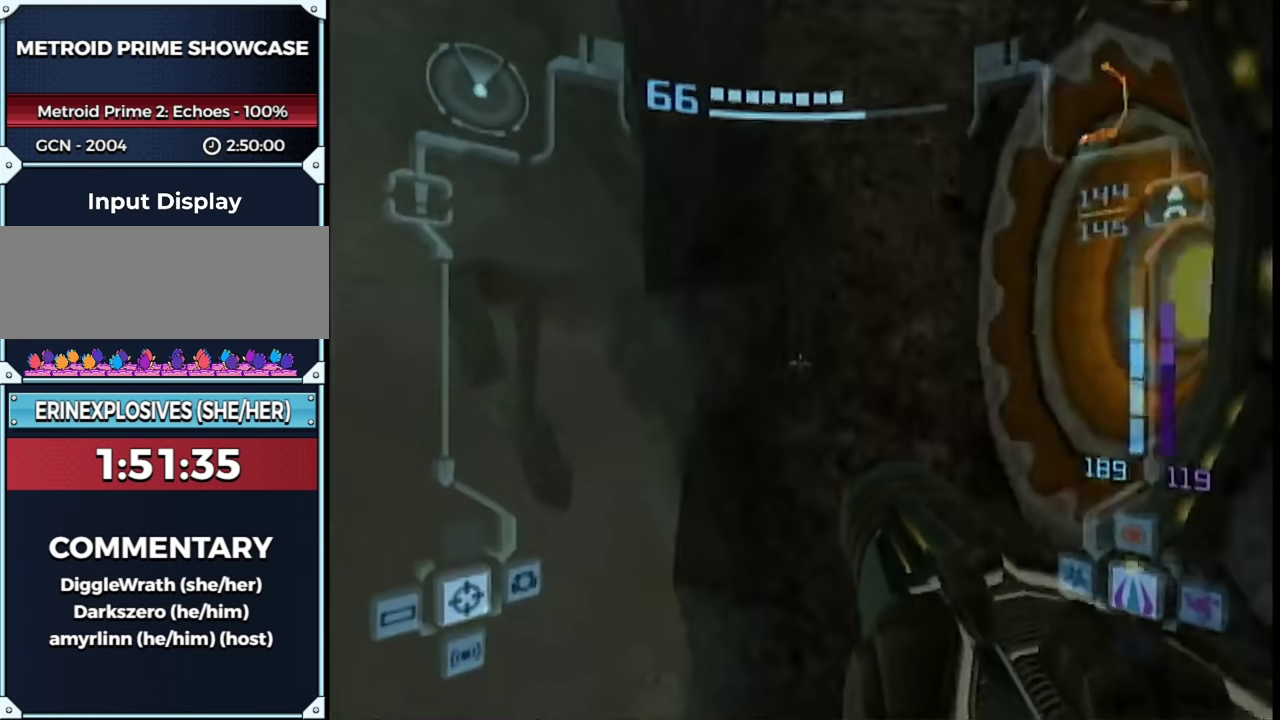
{"buttons": ["L1"], "left_stick": "up", "right_stick": "center", "events": [[33, "R1", "up"], [33, "left_stick", "up-left"], [167, "B", "down"], [200, "left_stick", "up"], [250, "B", "up"]]}
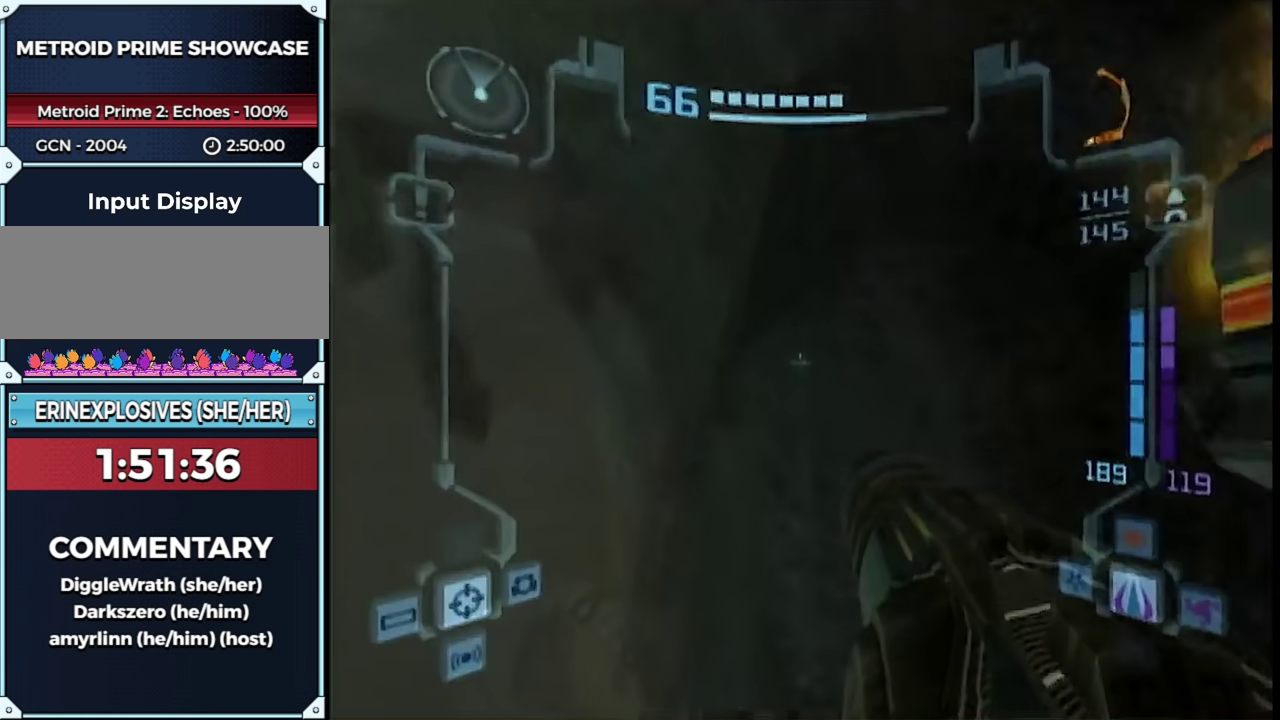
{"buttons": ["B", "L1"], "left_stick": "center", "right_stick": "center", "events": [[17, "B", "down"], [17, "left_stick", "up-right"], [133, "left_stick", "center"]]}
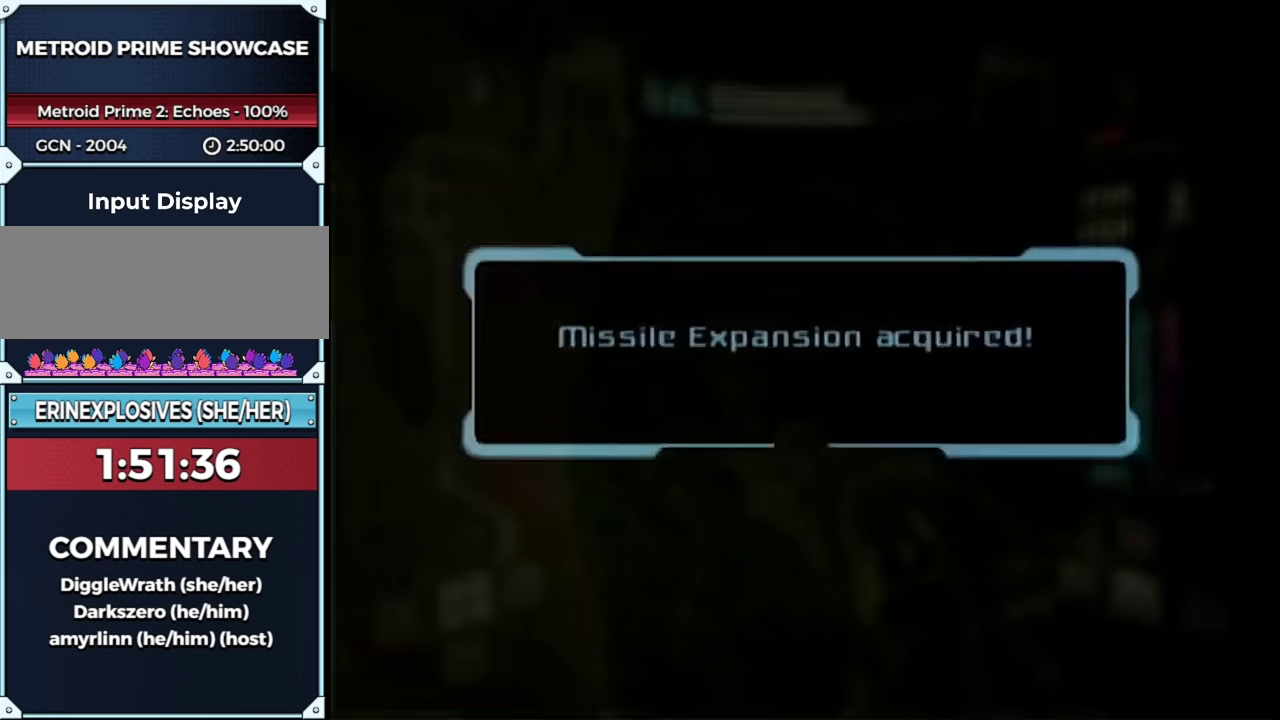
{"buttons": ["A", "B"], "left_stick": "up", "right_stick": "center", "events": [[167, "L1", "up"], [200, "left_stick", "up-left"], [250, "A", "down"], [317, "left_stick", "up"], [383, "A", "up"], [450, "A", "down"]]}
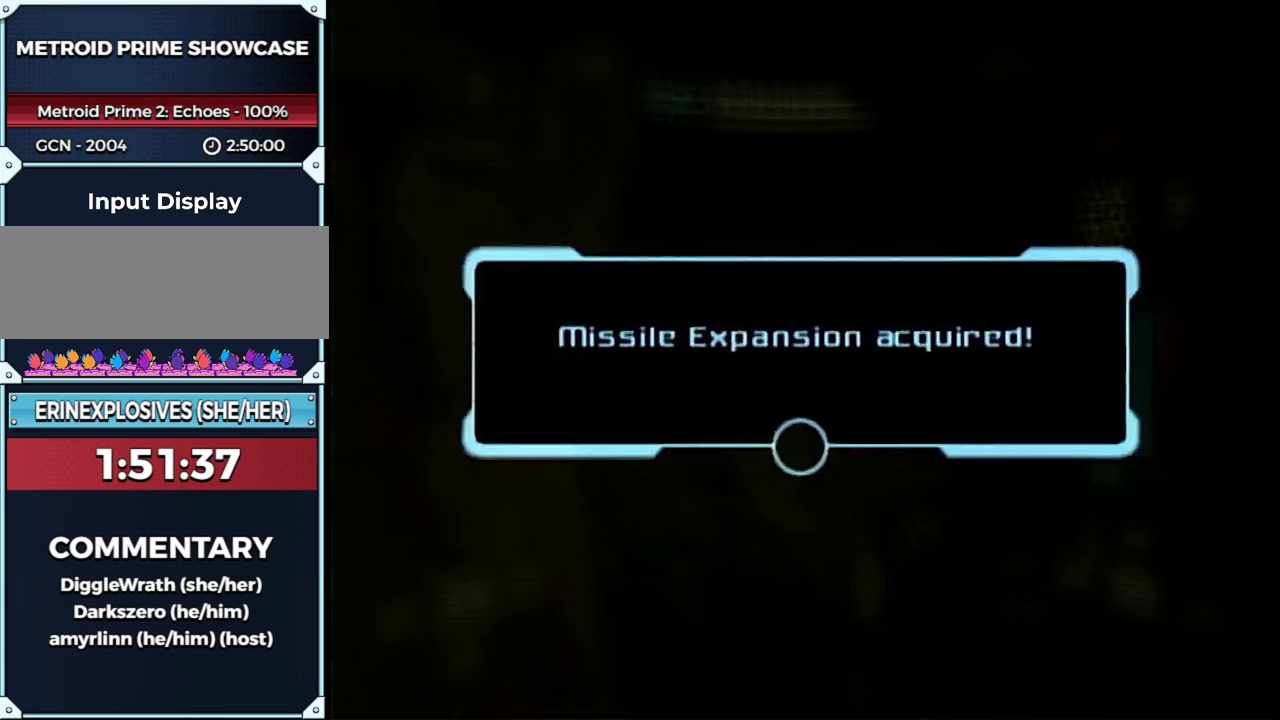
{"buttons": ["A", "B"], "left_stick": "center", "right_stick": "center", "events": [[33, "A", "up"], [33, "left_stick", "center"], [167, "A", "down"], [167, "left_stick", "up-left"], [250, "A", "up"], [317, "A", "down"], [417, "A", "up"], [417, "left_stick", "center"], [483, "A", "down"]]}
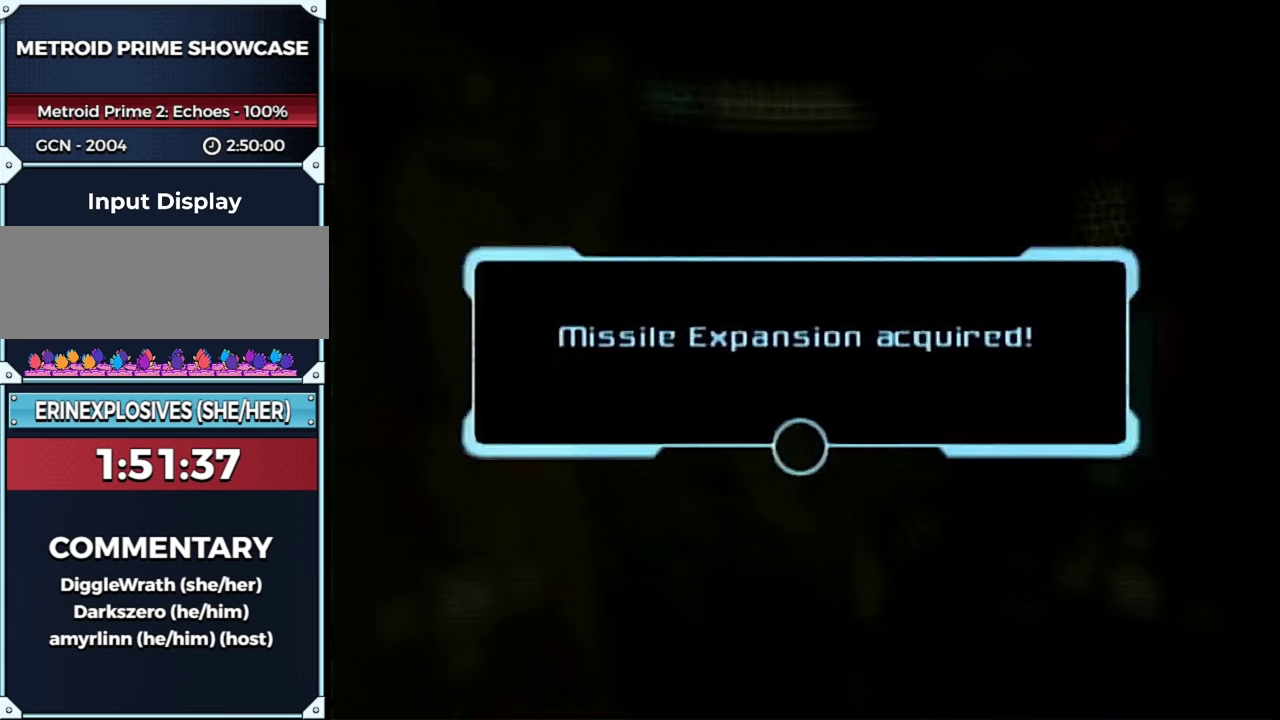
{"buttons": ["A", "B"], "left_stick": "center", "right_stick": "center", "events": [[100, "A", "up"], [167, "A", "down"], [250, "A", "up"], [317, "A", "down"], [417, "A", "up"], [483, "A", "down"]]}
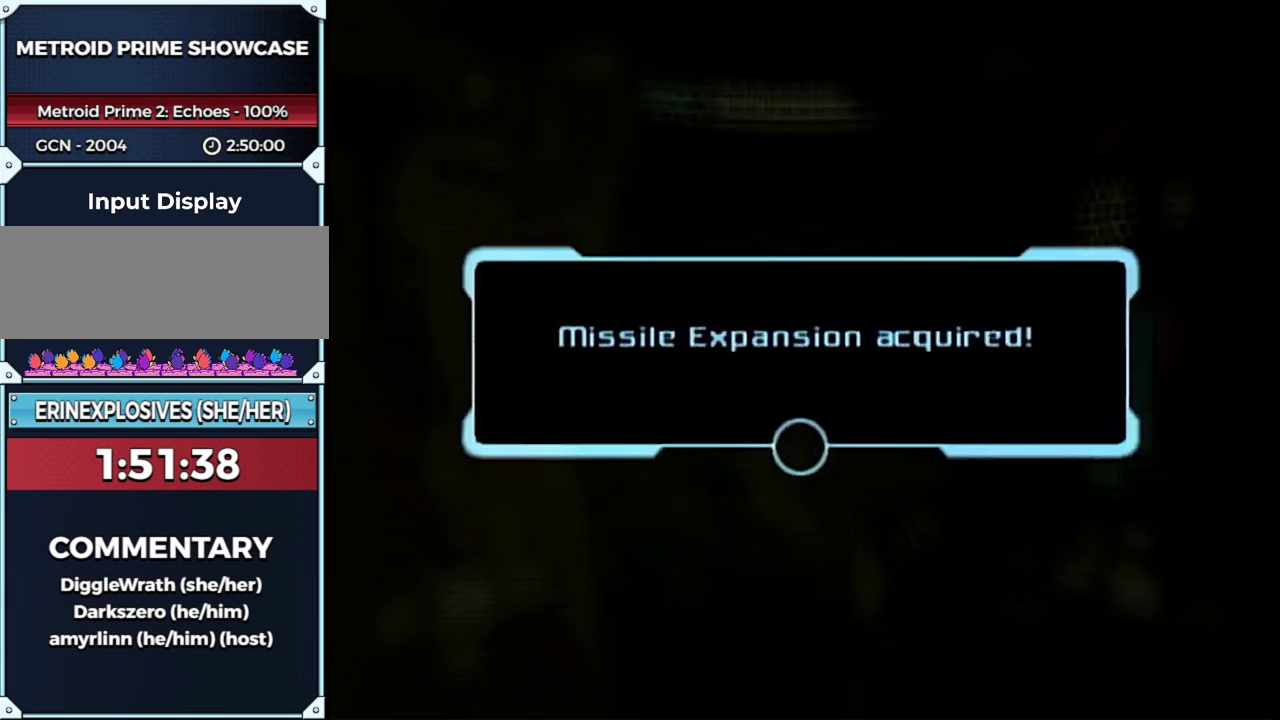
{"buttons": ["A", "B"], "left_stick": "center", "right_stick": "center", "events": [[67, "A", "up"], [167, "A", "down"], [233, "A", "up"], [317, "A", "down"], [417, "A", "up"], [483, "A", "down"]]}
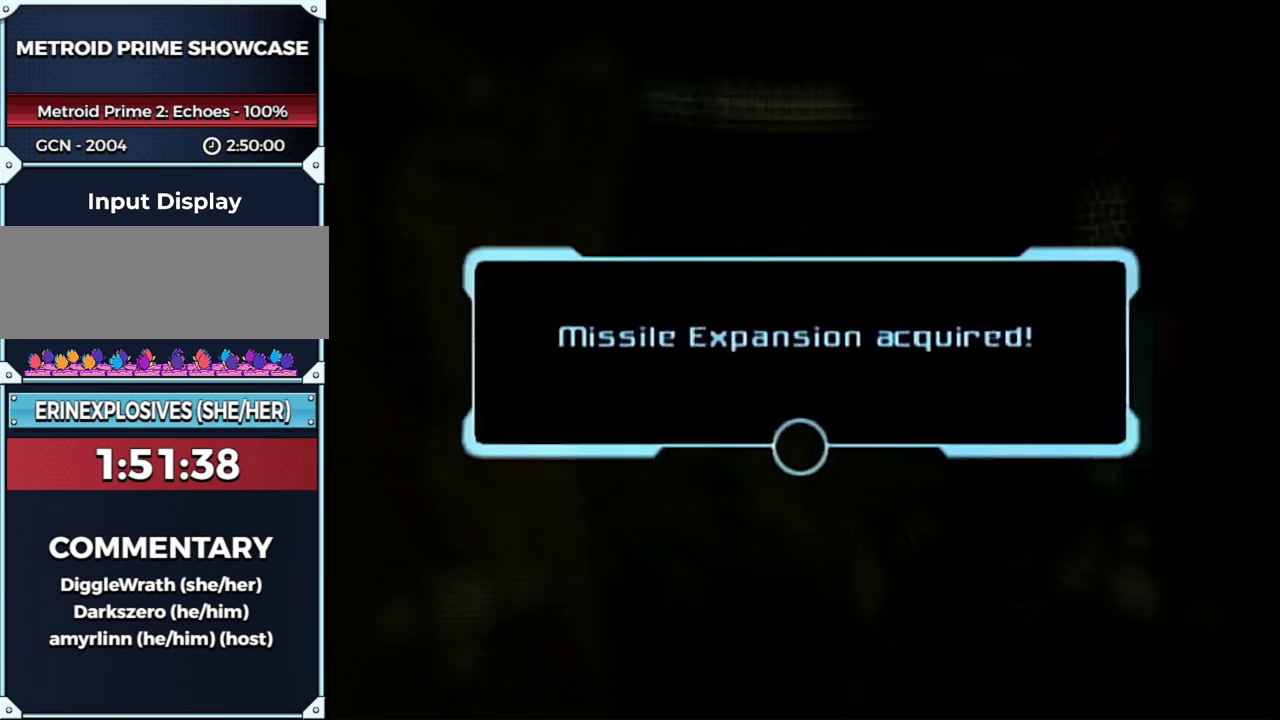
{"buttons": ["A", "B"], "left_stick": "center", "right_stick": "center", "events": [[100, "A", "up"], [167, "A", "down"], [233, "A", "up"], [317, "A", "down"], [417, "A", "up"], [483, "A", "down"]]}
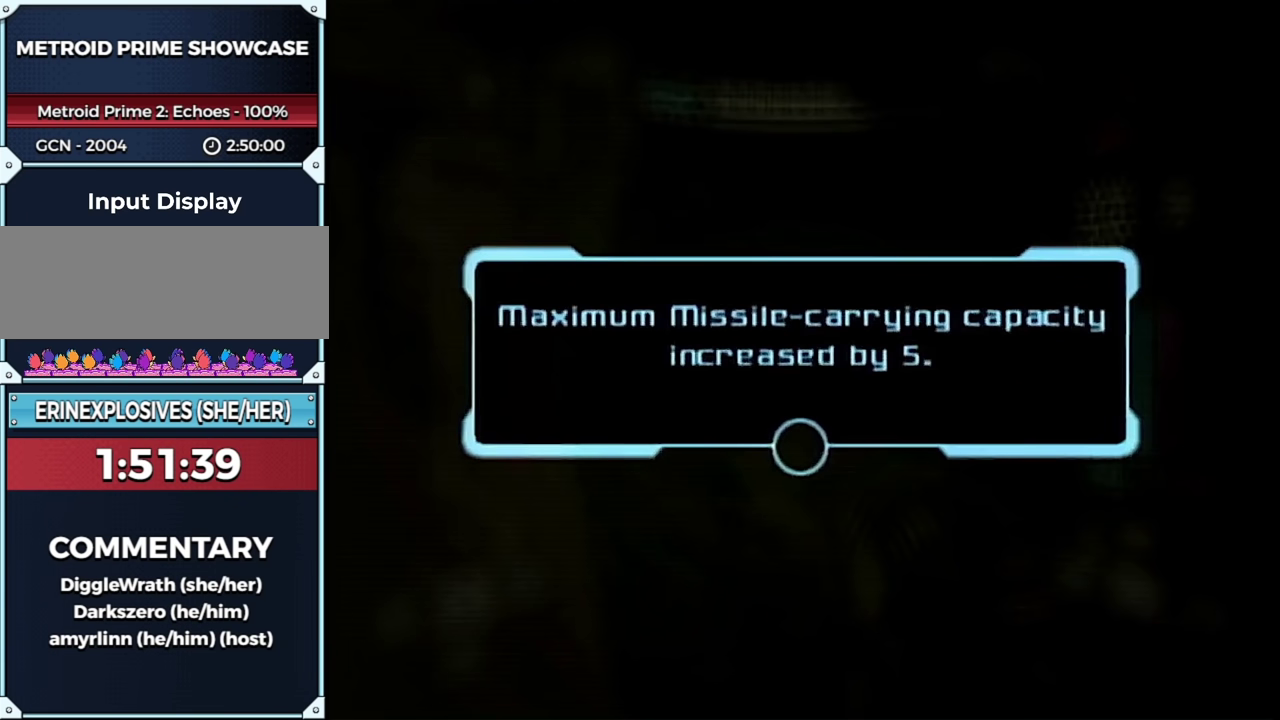
{"buttons": ["B"], "left_stick": "center", "right_stick": "center", "events": [[67, "A", "up"], [133, "A", "down"], [233, "A", "up"], [350, "A", "down"], [417, "A", "up"]]}
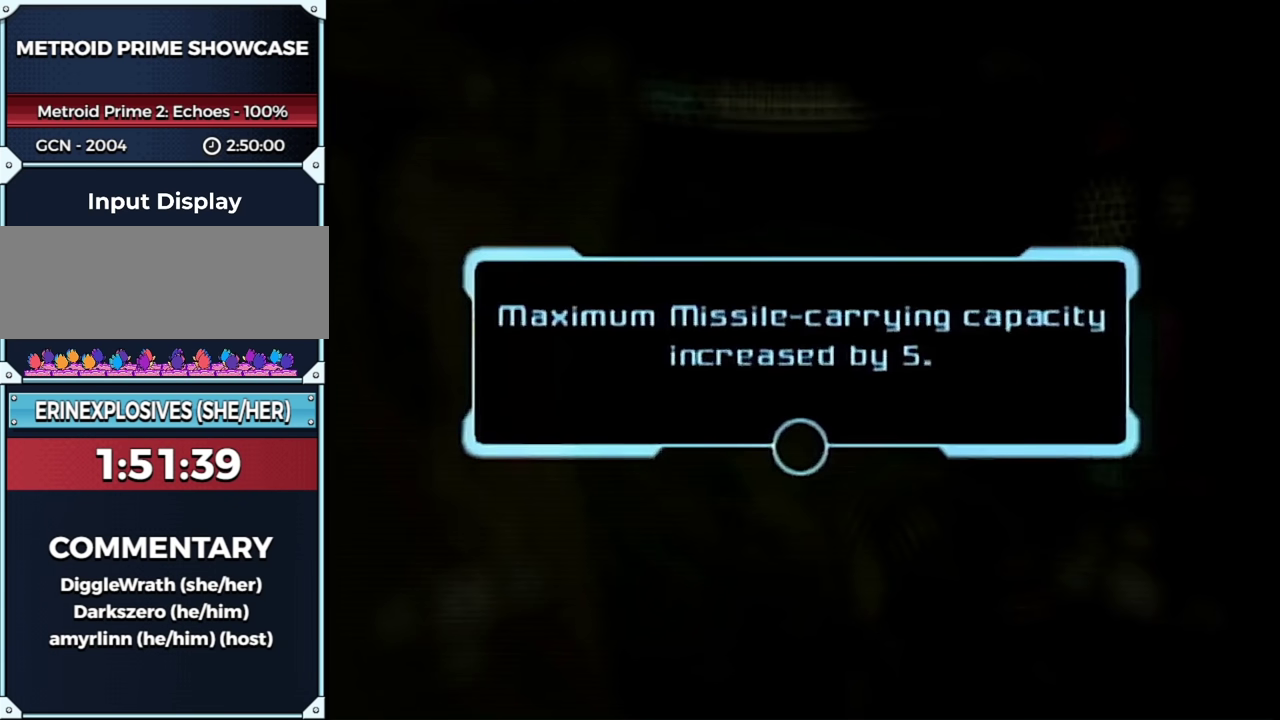
{"buttons": ["A", "B"], "left_stick": "center", "right_stick": "center", "events": [[33, "A", "down"], [133, "A", "up"], [233, "A", "down"], [317, "A", "up"], [417, "A", "down"]]}
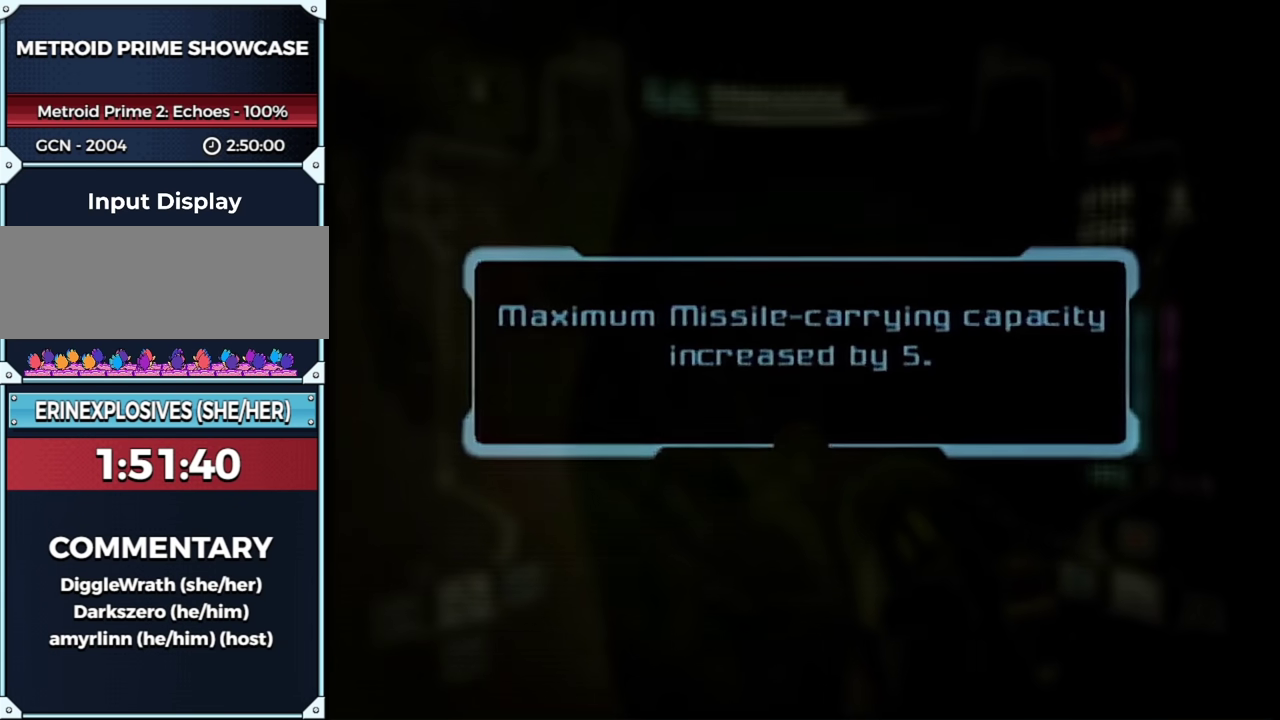
{"buttons": ["B"], "left_stick": "center", "right_stick": "center", "events": [[17, "A", "up"]]}
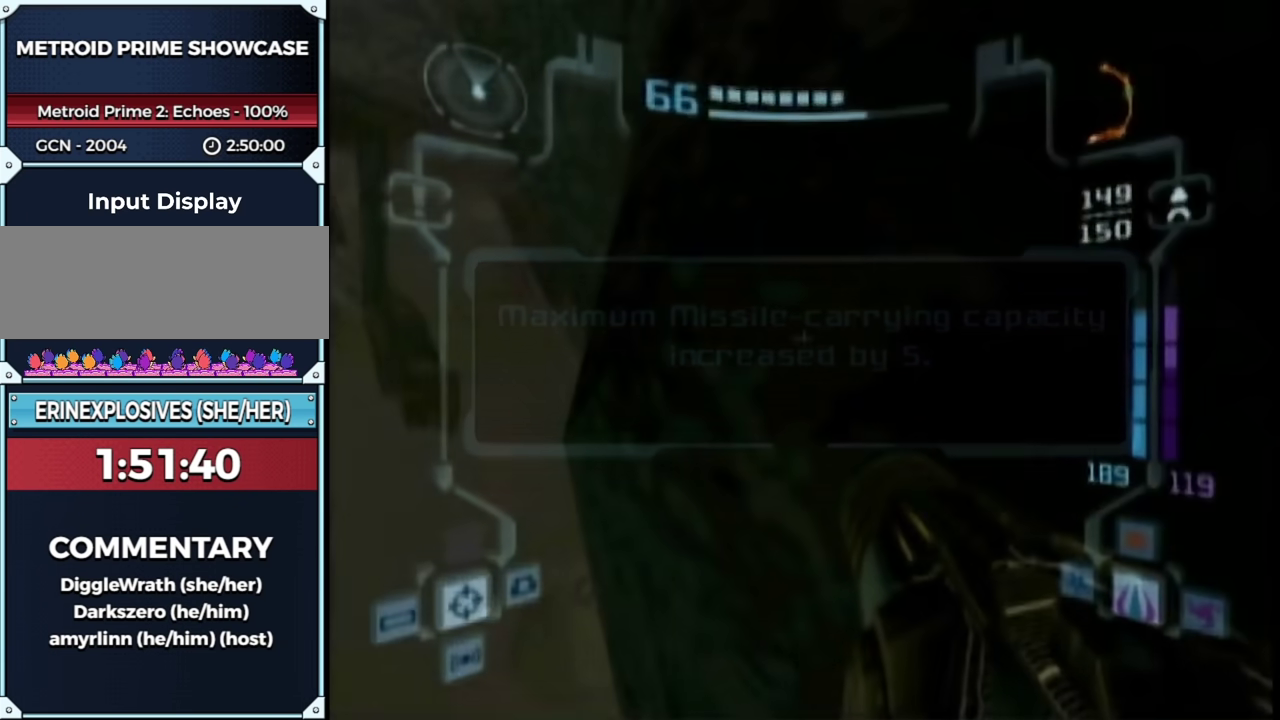
{"buttons": ["B", "L1"], "left_stick": "up-left", "right_stick": "center", "events": [[33, "left_stick", "up-left"], [167, "left_stick", "center"], [283, "left_stick", "up-left"], [367, "L1", "down"]]}
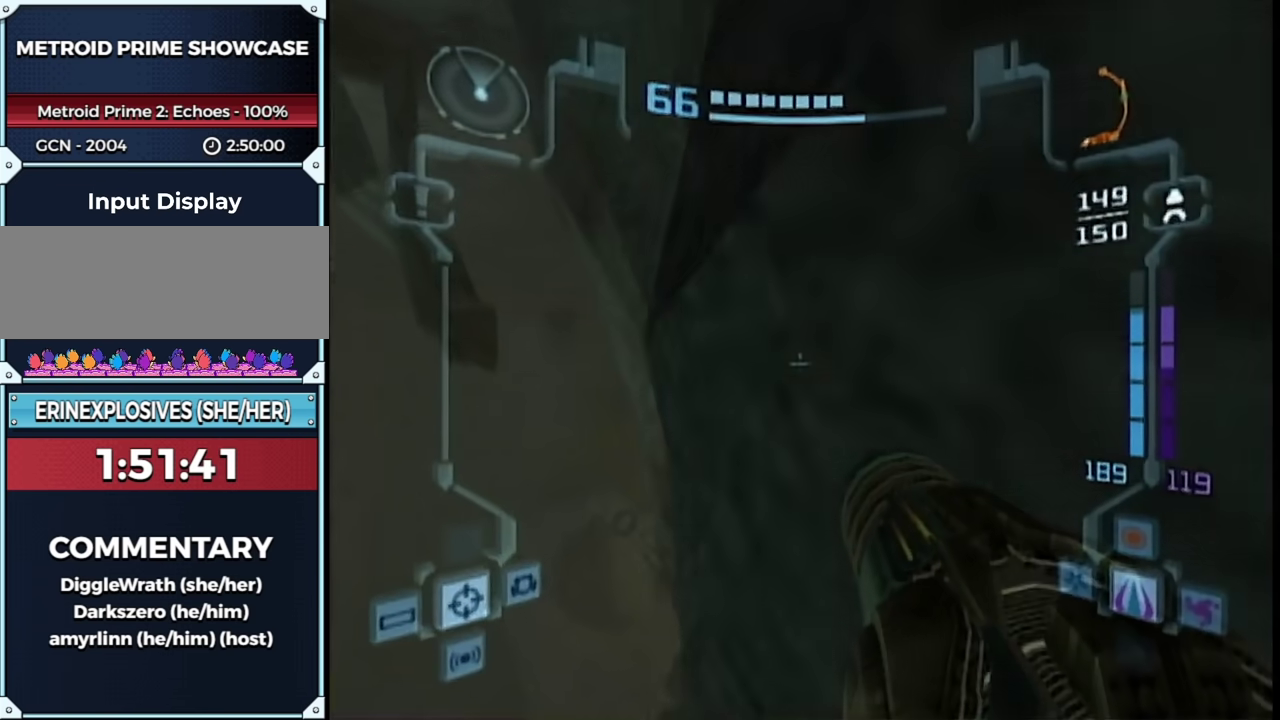
{"buttons": ["L1"], "left_stick": "right", "right_stick": "center", "events": [[67, "left_stick", "up"], [133, "left_stick", "up-right"], [200, "left_stick", "right"], [483, "B", "up"]]}
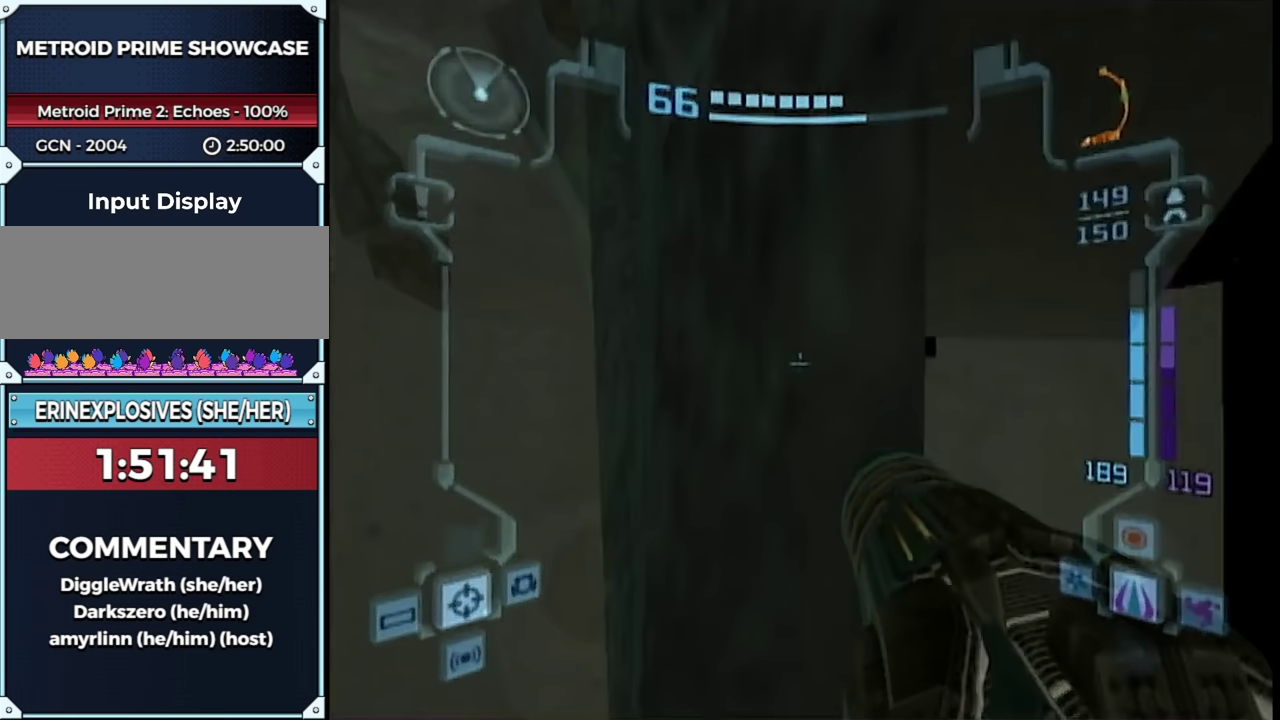
{"buttons": ["L1"], "left_stick": "up", "right_stick": "center", "events": [[67, "left_stick", "up-right"], [383, "left_stick", "up"]]}
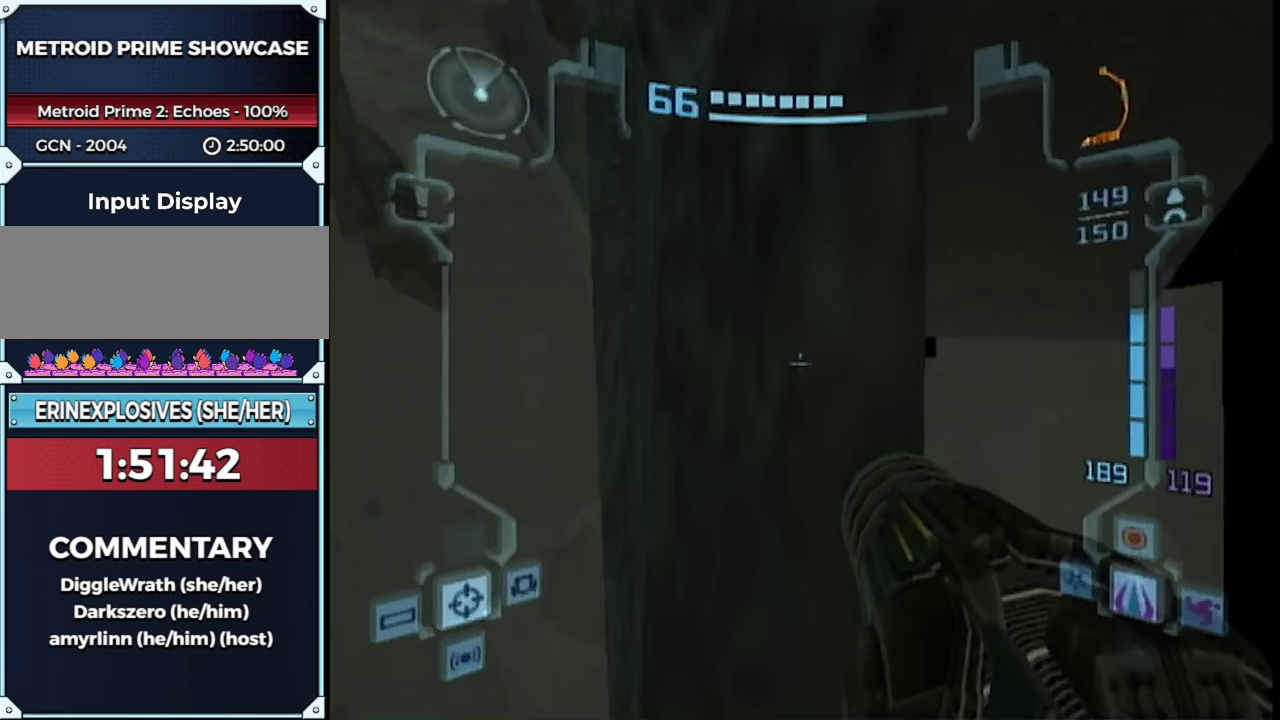
{"buttons": ["L1"], "left_stick": "up-right", "right_stick": "center", "events": [[33, "left_stick", "up-left"], [133, "left_stick", "up-right"], [350, "left_stick", "right"], [483, "left_stick", "up-right"]]}
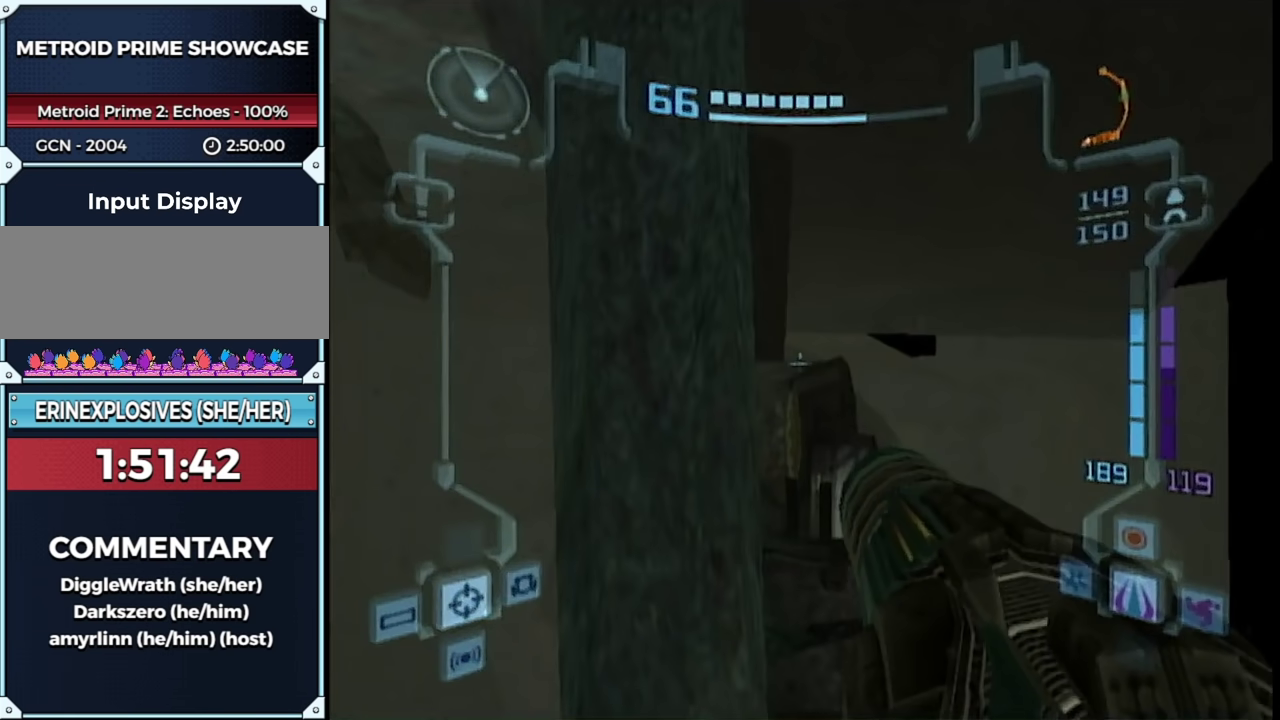
{"buttons": ["L1"], "left_stick": "up", "right_stick": "center", "events": [[100, "left_stick", "right"], [233, "left_stick", "up-right"], [417, "left_stick", "up"]]}
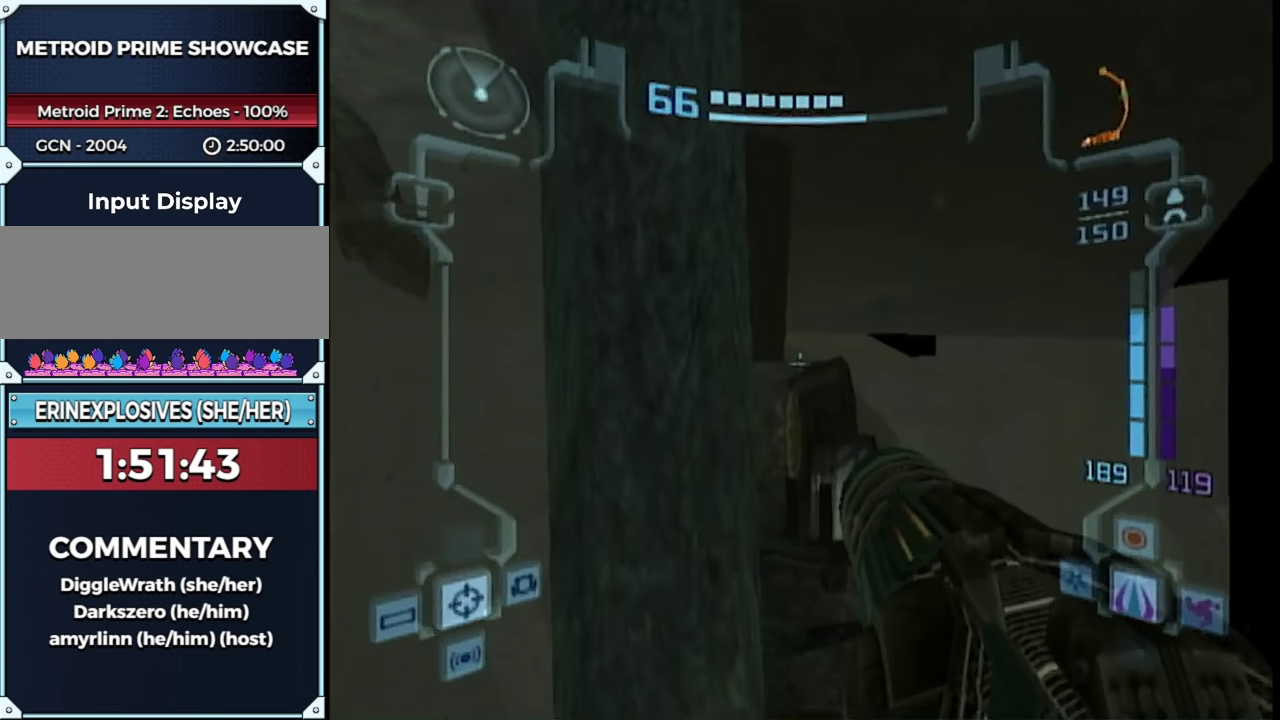
{"buttons": ["L1"], "left_stick": "right", "right_stick": "center", "events": [[100, "left_stick", "up-left"], [200, "left_stick", "up-right"], [283, "left_stick", "right"]]}
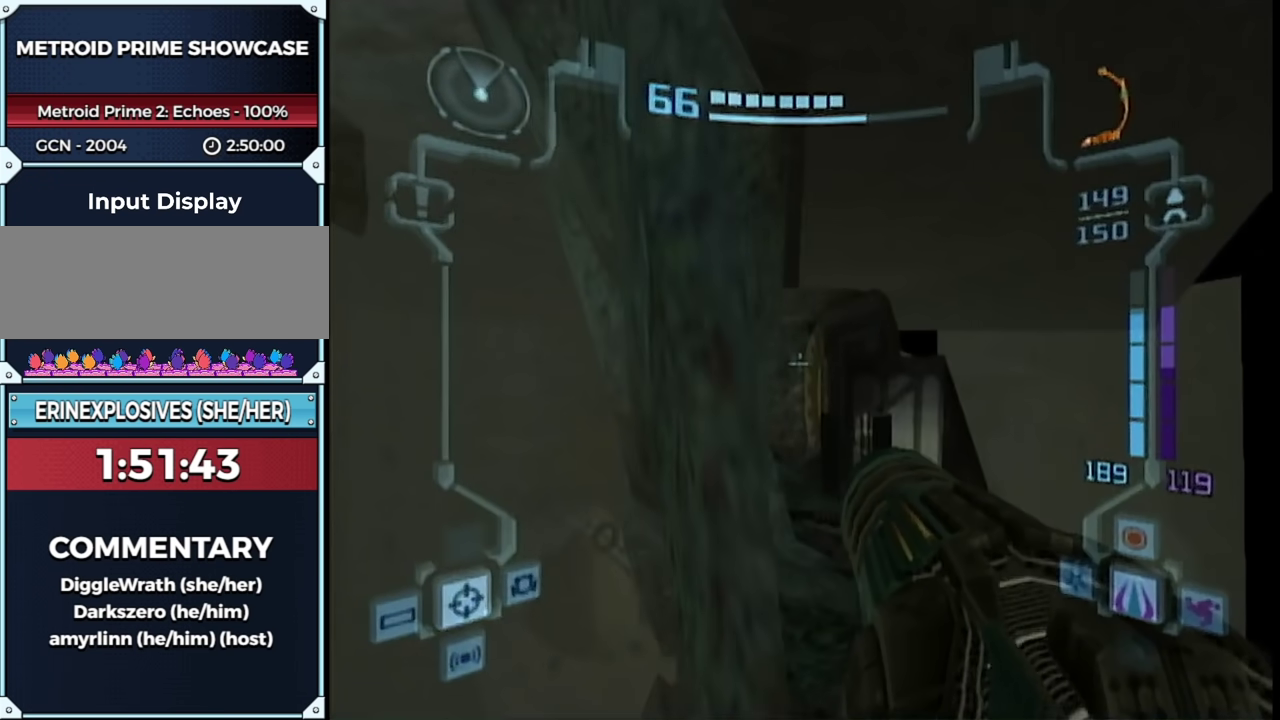
{"buttons": ["L1"], "left_stick": "right", "right_stick": "center", "events": [[67, "left_stick", "up"], [200, "left_stick", "up-right"], [350, "left_stick", "up"], [417, "left_stick", "up-right"], [483, "left_stick", "right"]]}